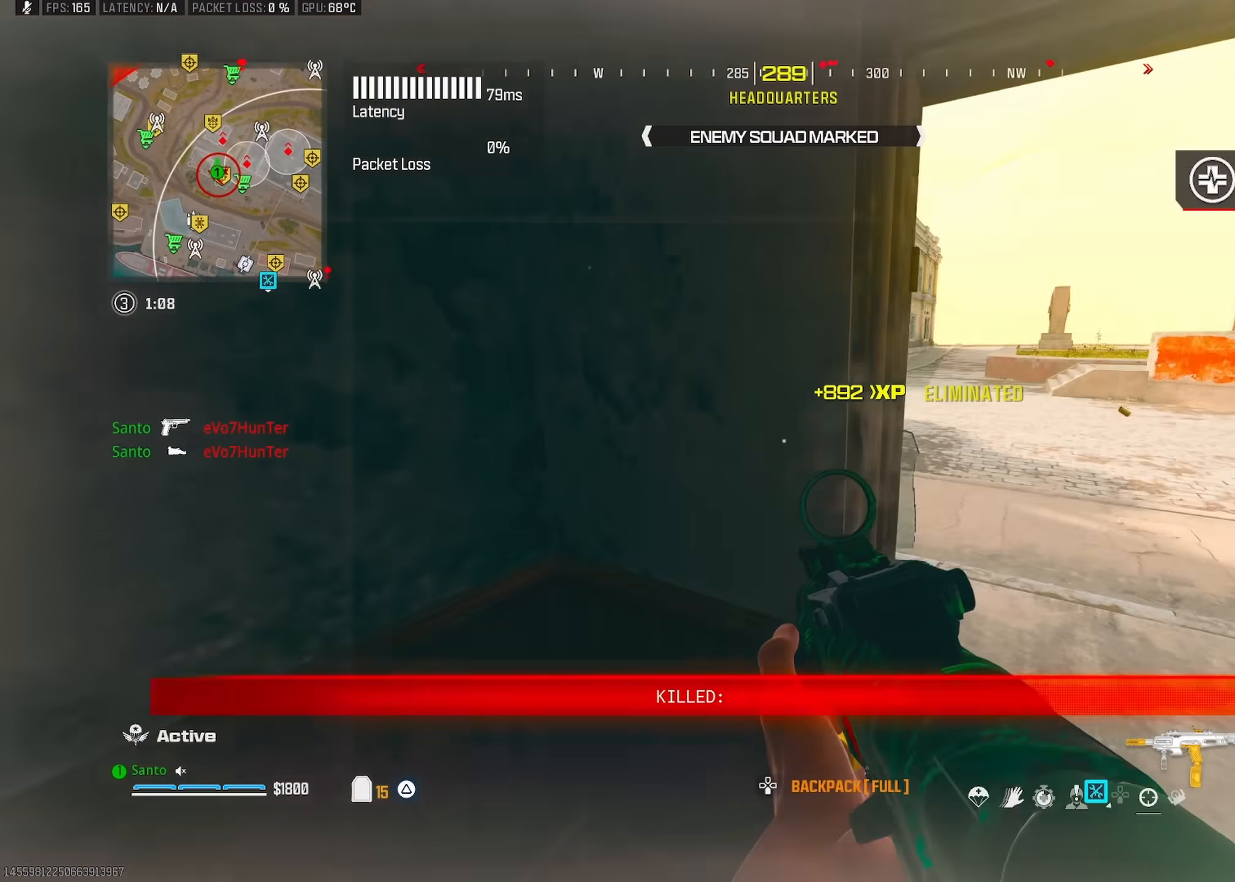
Gameplay with a controller (PlayStation layout); each line is a JSON object with the inputs held at the frame after it (dt_ms = milliseconds from this image to that frame). "button_events" lists button changes between this image and that frame as [ms after this image, input, new state], when the widget could be followed in between (sticks are given only as held states).
{"dt_ms": 500, "buttons": [], "left_stick": "up", "right_stick": "center", "button_events": []}
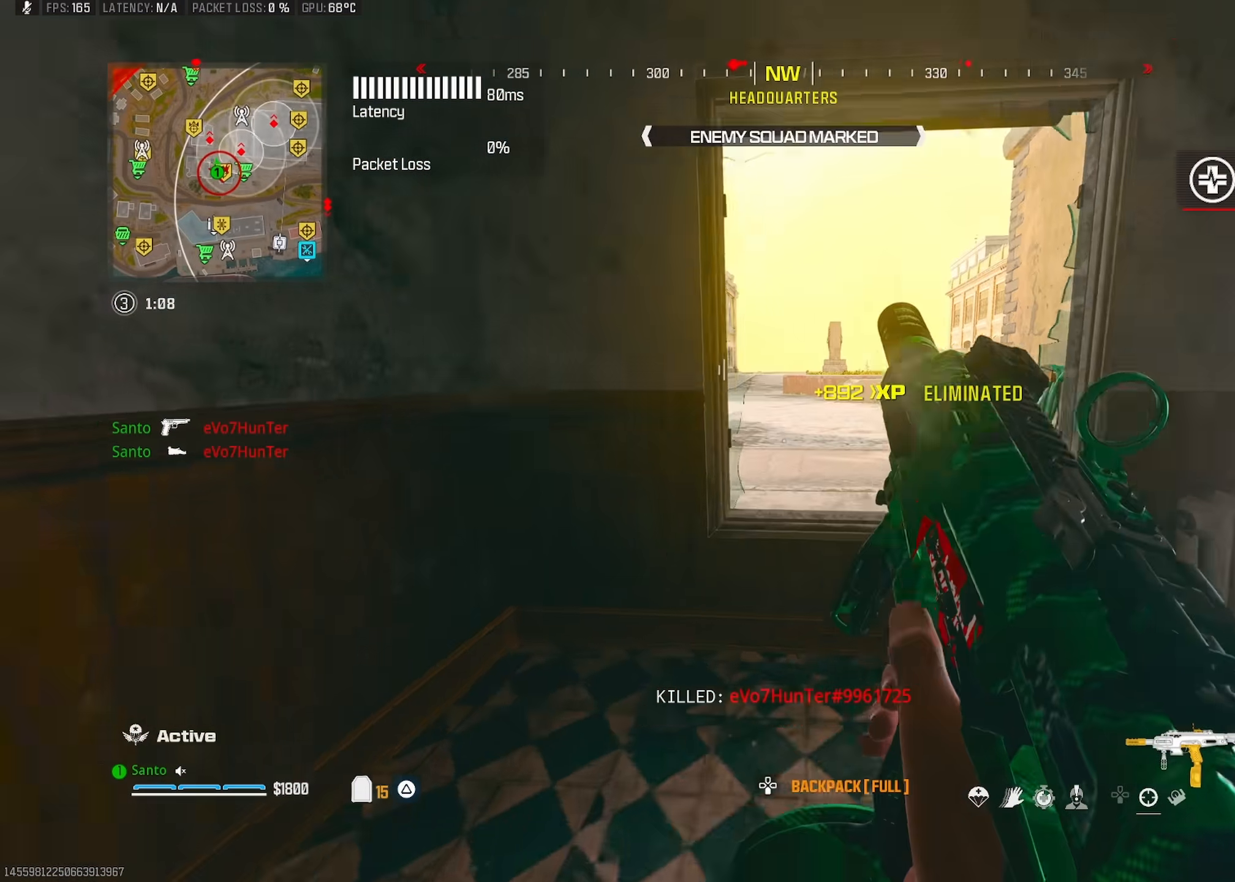
{"dt_ms": 1000, "buttons": [], "left_stick": "up-left", "right_stick": "right", "button_events": [[67, "CROSS", "down"], [200, "CROSS", "up"], [600, "L3", "down"], [733, "L3", "up"], [833, "R3", "down"], [917, "R3", "up"]]}
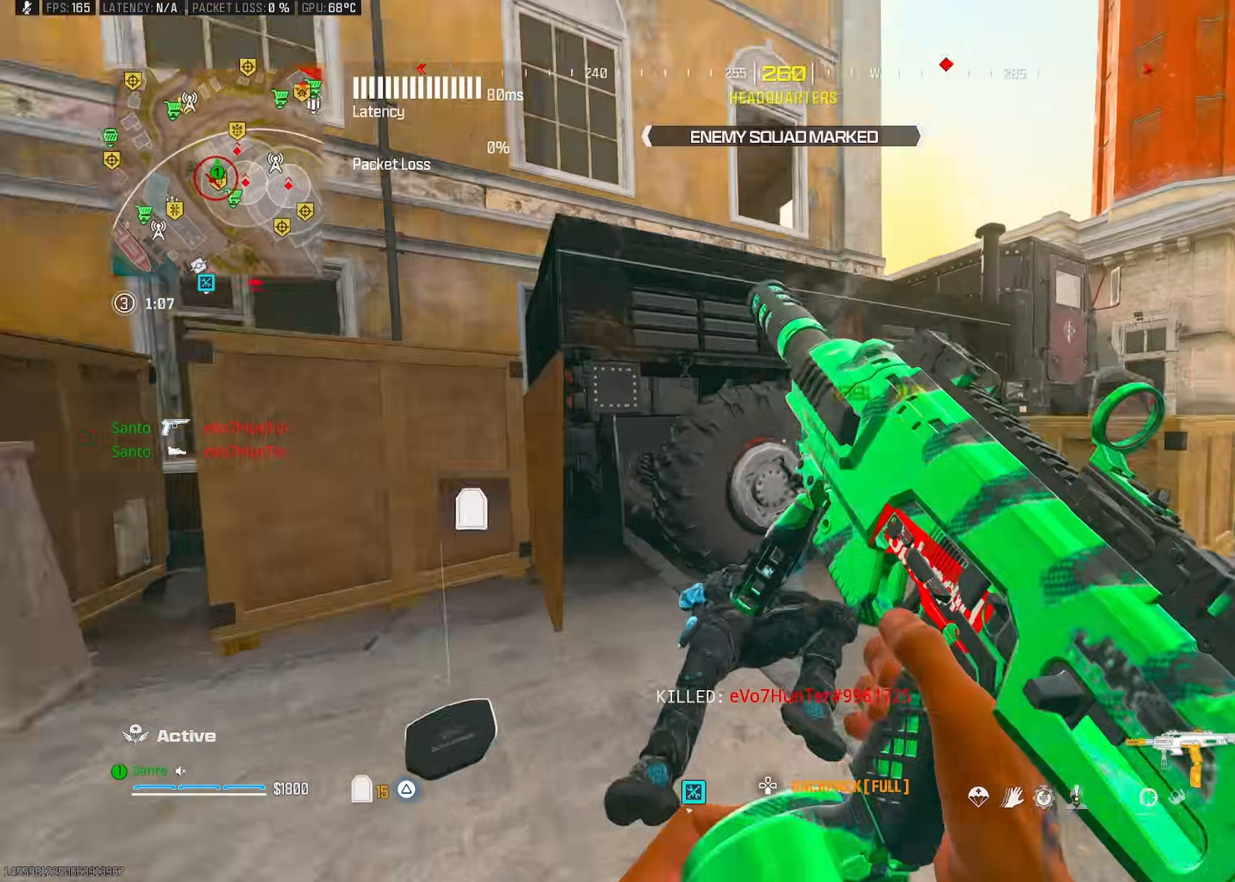
{"dt_ms": 500, "buttons": ["TRIANGLE"], "left_stick": "up", "right_stick": "up-right", "button_events": [[183, "CROSS", "down"], [317, "CROSS", "up"], [483, "TRIANGLE", "down"]]}
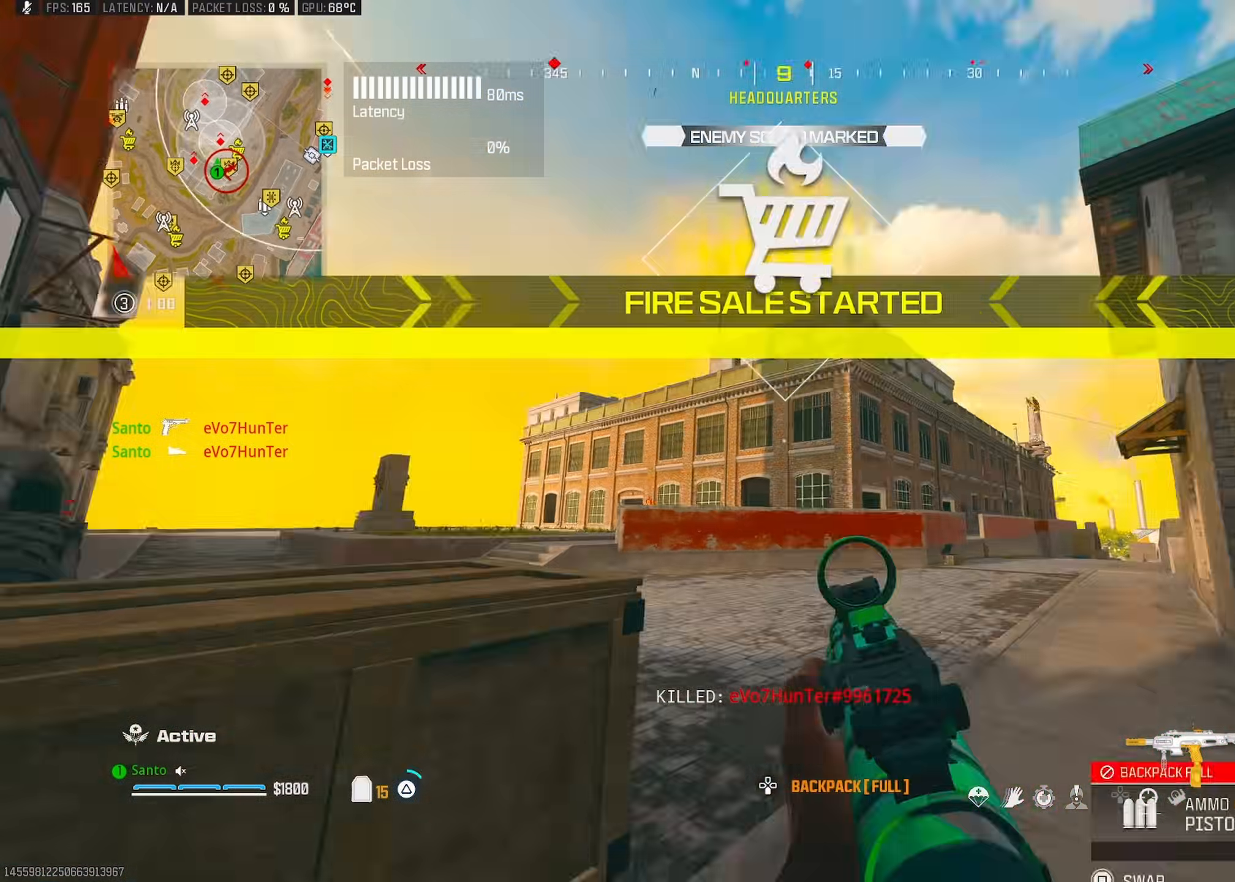
{"dt_ms": 500, "buttons": ["TRIANGLE", "R3"], "left_stick": "up", "right_stick": "down", "button_events": [[50, "TRIANGLE", "up"], [117, "TRIANGLE", "down"], [183, "TRIANGLE", "up"], [300, "TRIANGLE", "down"], [350, "TRIANGLE", "up"], [417, "TRIANGLE", "down"], [467, "R3", "down"]]}
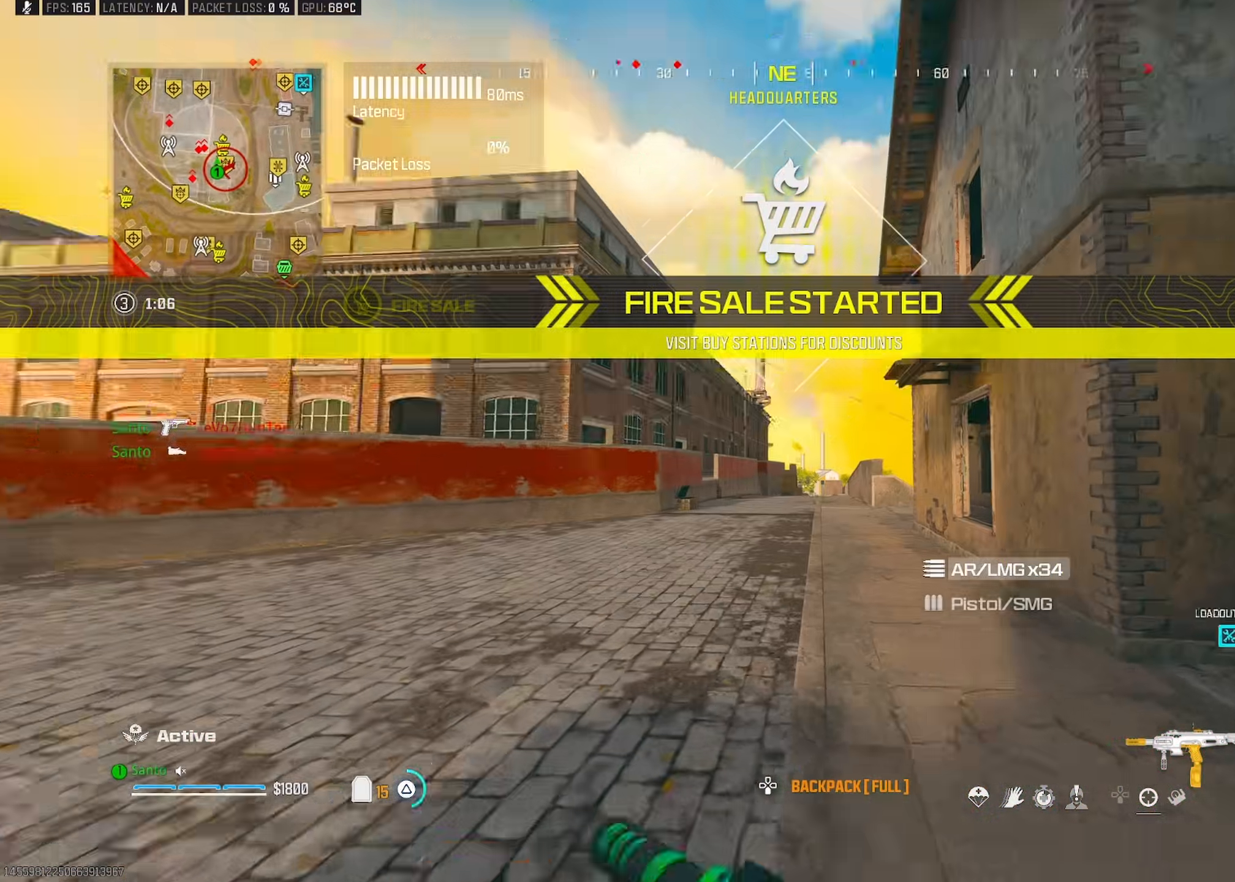
{"dt_ms": 500, "buttons": [], "left_stick": "up-right", "right_stick": "center", "button_events": [[17, "TRIANGLE", "up"], [67, "R3", "up"], [317, "CROSS", "down"], [450, "CROSS", "up"]]}
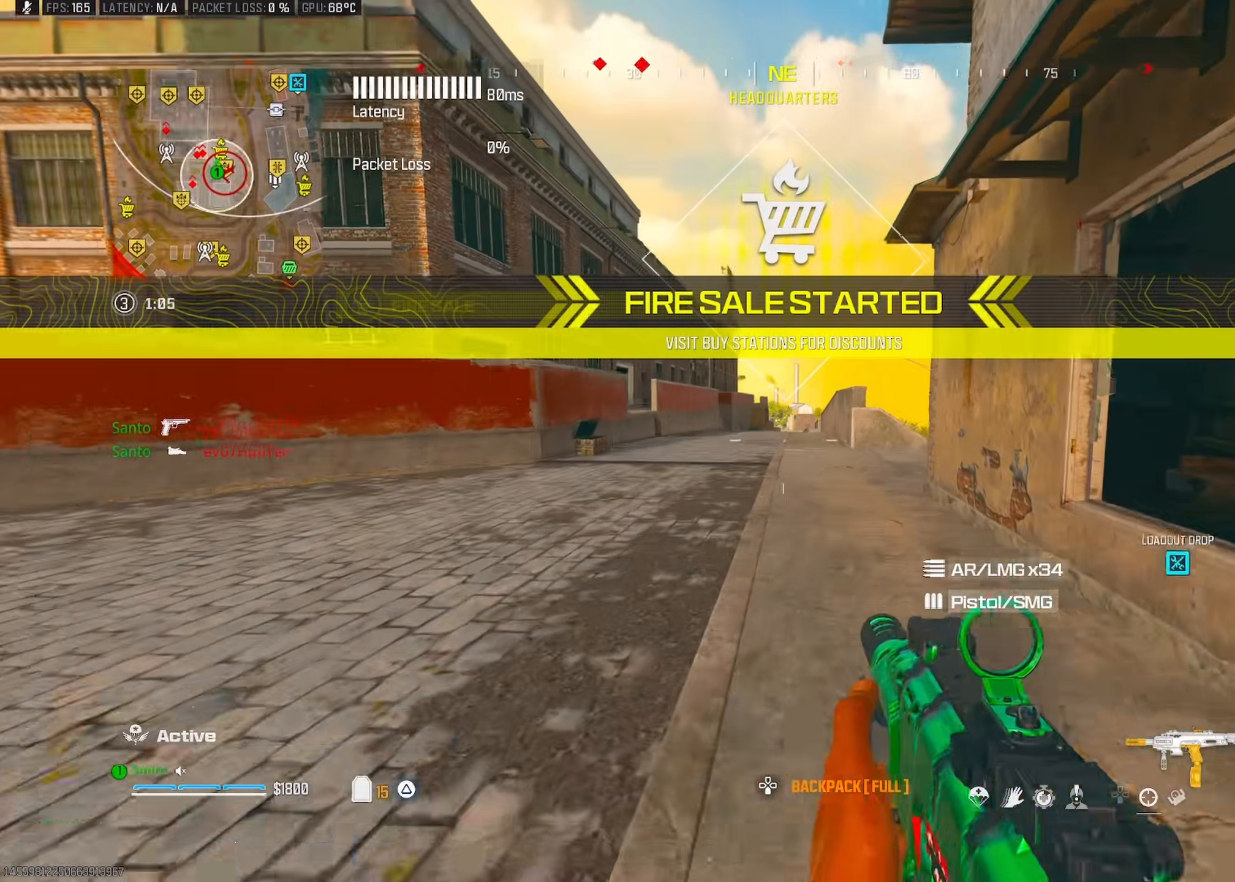
{"dt_ms": 500, "buttons": [], "left_stick": "up-right", "right_stick": "center", "button_events": [[267, "CROSS", "down"], [367, "TRIANGLE", "down"], [400, "CROSS", "up"], [450, "TRIANGLE", "up"]]}
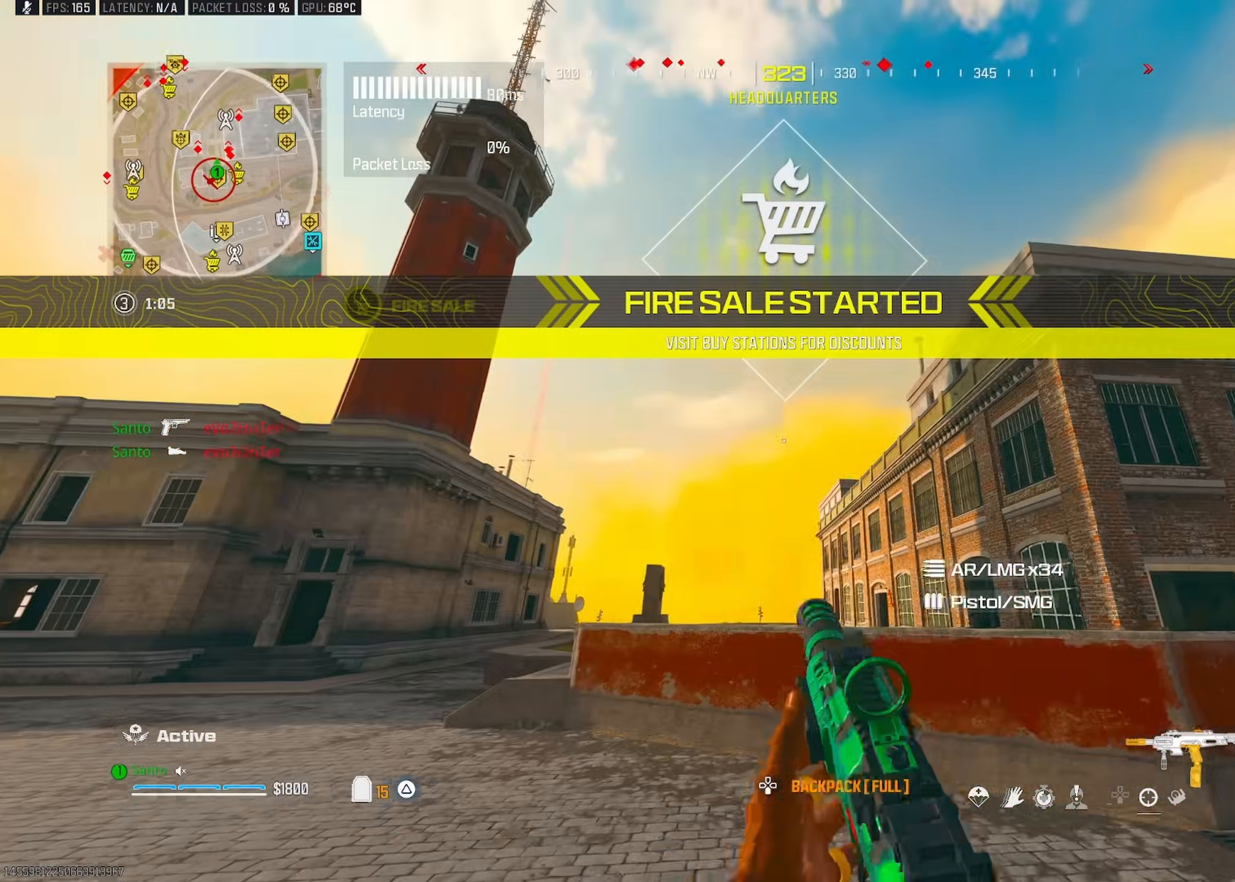
{"dt_ms": 500, "buttons": ["CROSS", "SQUARE"], "left_stick": "up-right", "right_stick": "center", "button_events": [[167, "R3", "down"], [267, "R3", "up"], [483, "CROSS", "down"], [500, "SQUARE", "down"]]}
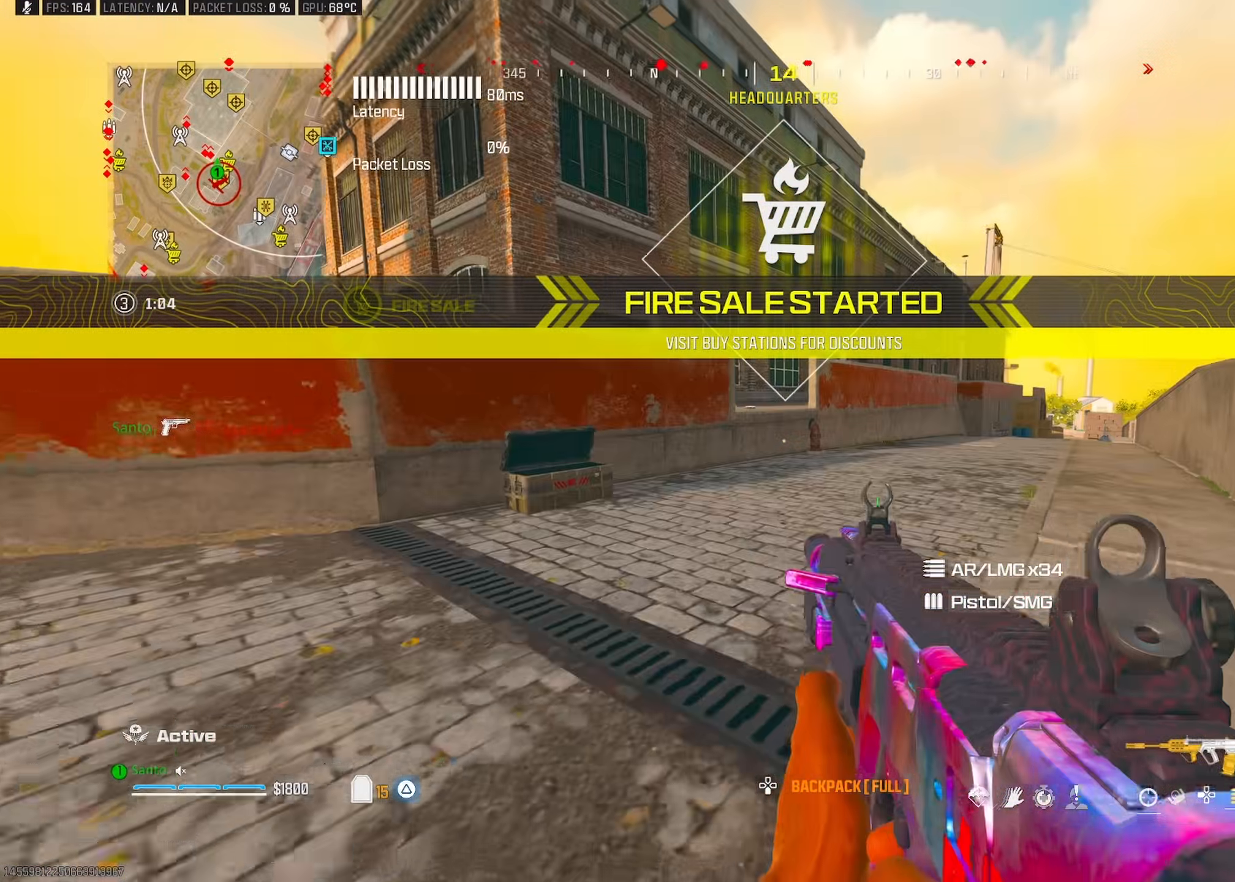
{"dt_ms": 1000, "buttons": [], "left_stick": "up", "right_stick": "center", "button_events": [[83, "SQUARE", "up"], [100, "CROSS", "up"], [867, "CROSS", "down"], [983, "CROSS", "up"]]}
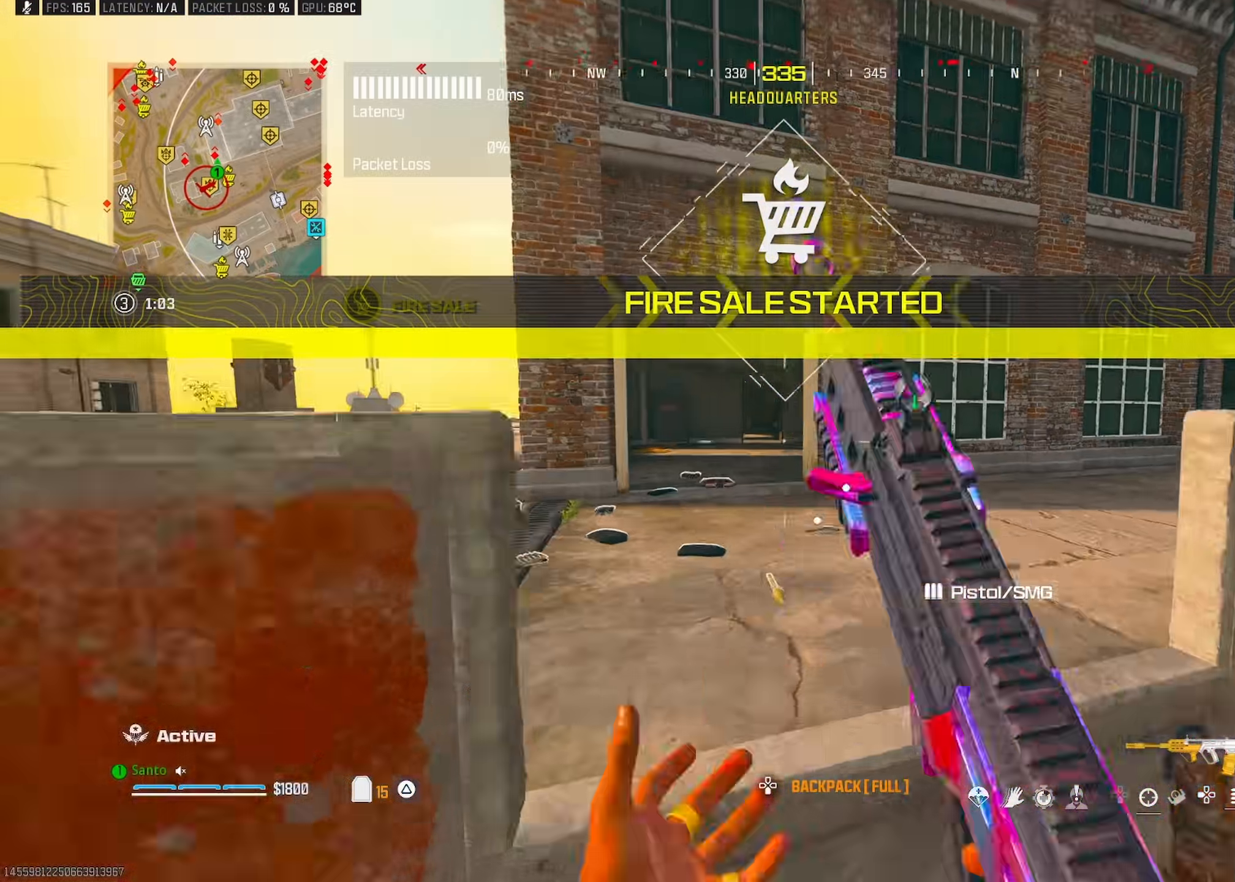
{"dt_ms": 500, "buttons": [], "left_stick": "up", "right_stick": "up-left", "button_events": [[33, "TRIANGLE", "down"], [133, "TRIANGLE", "up"]]}
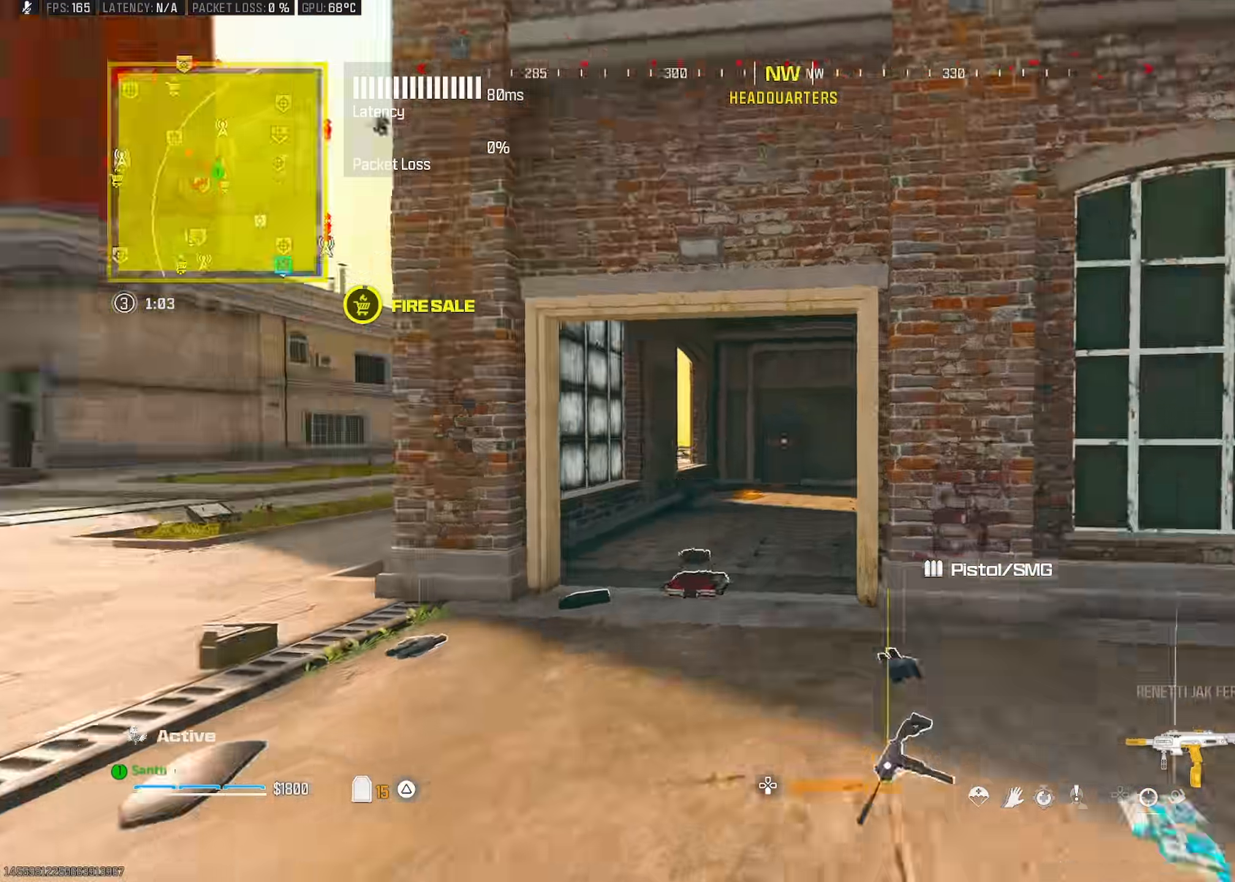
{"dt_ms": 1000, "buttons": ["L1"], "left_stick": "left", "right_stick": "down", "button_events": [[117, "TRIANGLE", "down"], [200, "TRIANGLE", "up"], [817, "L1", "down"]]}
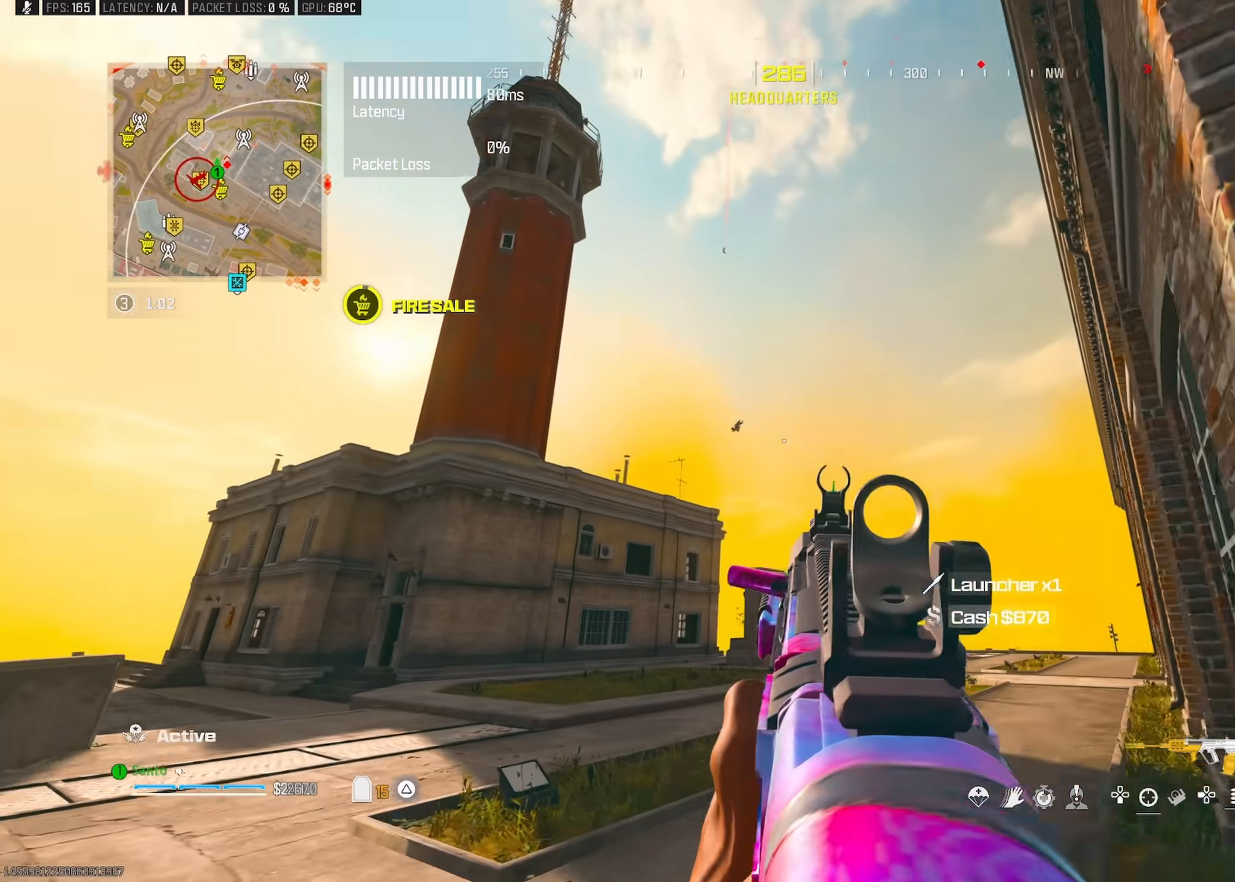
{"dt_ms": 500, "buttons": ["L1", "R1"], "left_stick": "up-right", "right_stick": "down", "button_events": [[267, "R1", "down"]]}
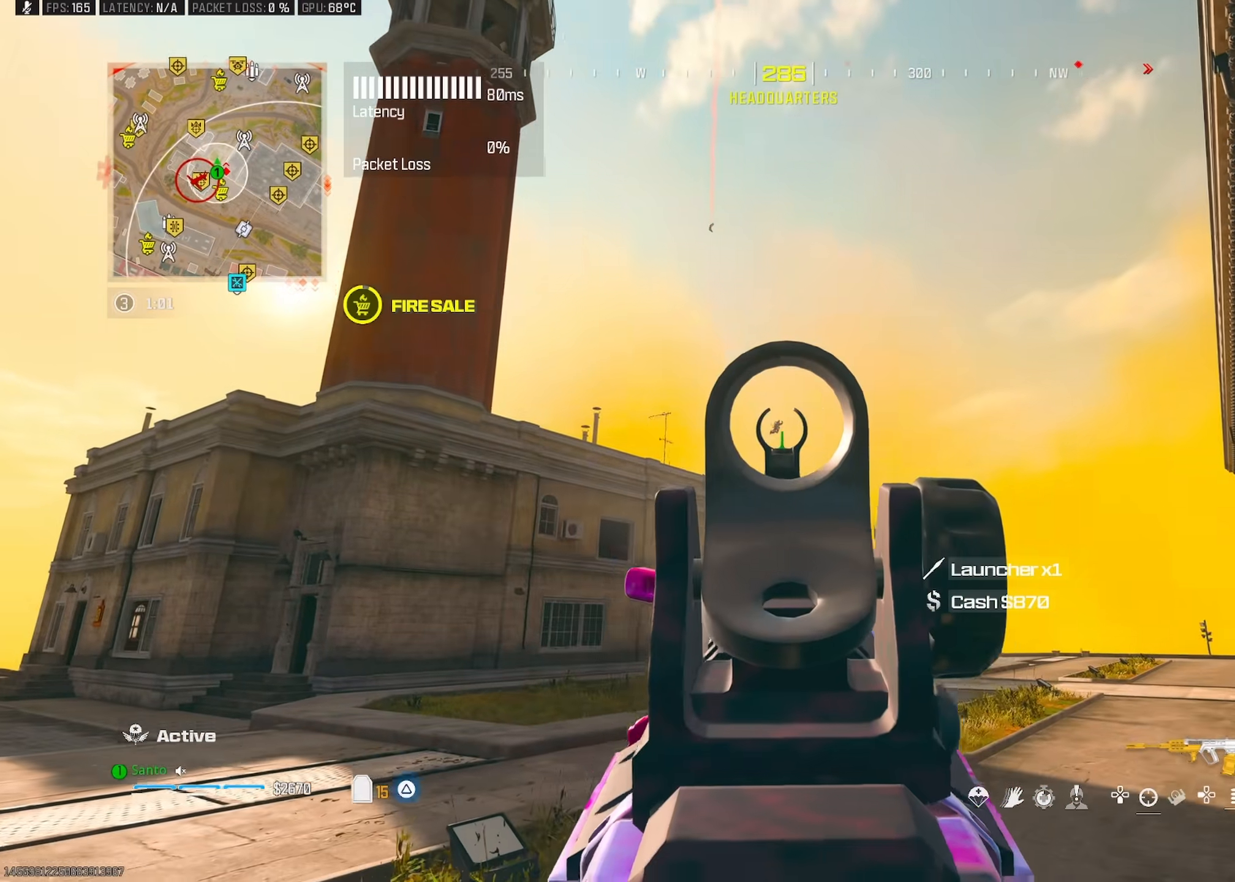
{"dt_ms": 500, "buttons": ["L1", "R1"], "left_stick": "up-right", "right_stick": "down", "button_events": []}
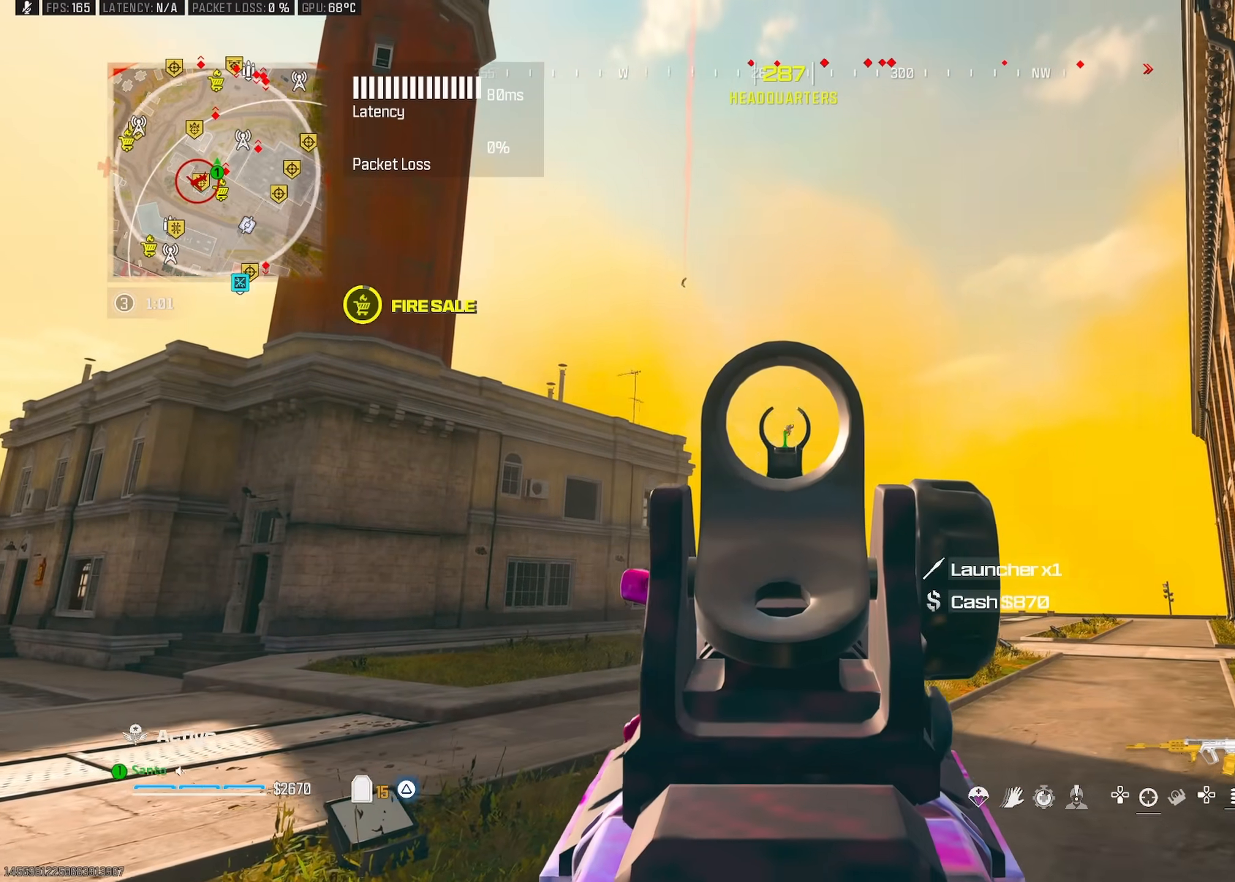
{"dt_ms": 1000, "buttons": ["L1", "R1"], "left_stick": "up-right", "right_stick": "down", "button_events": []}
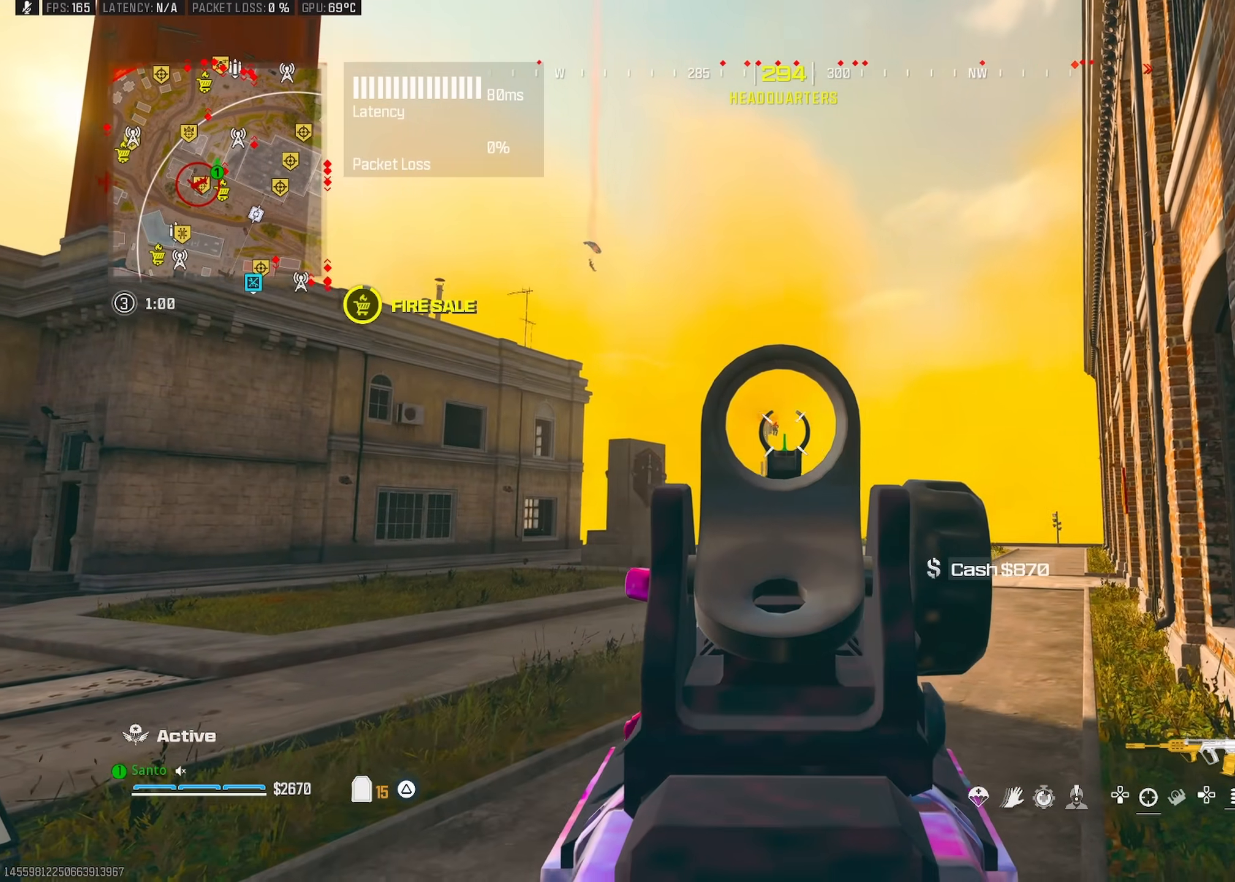
{"dt_ms": 500, "buttons": ["L1", "R1"], "left_stick": "up", "right_stick": "down", "button_events": []}
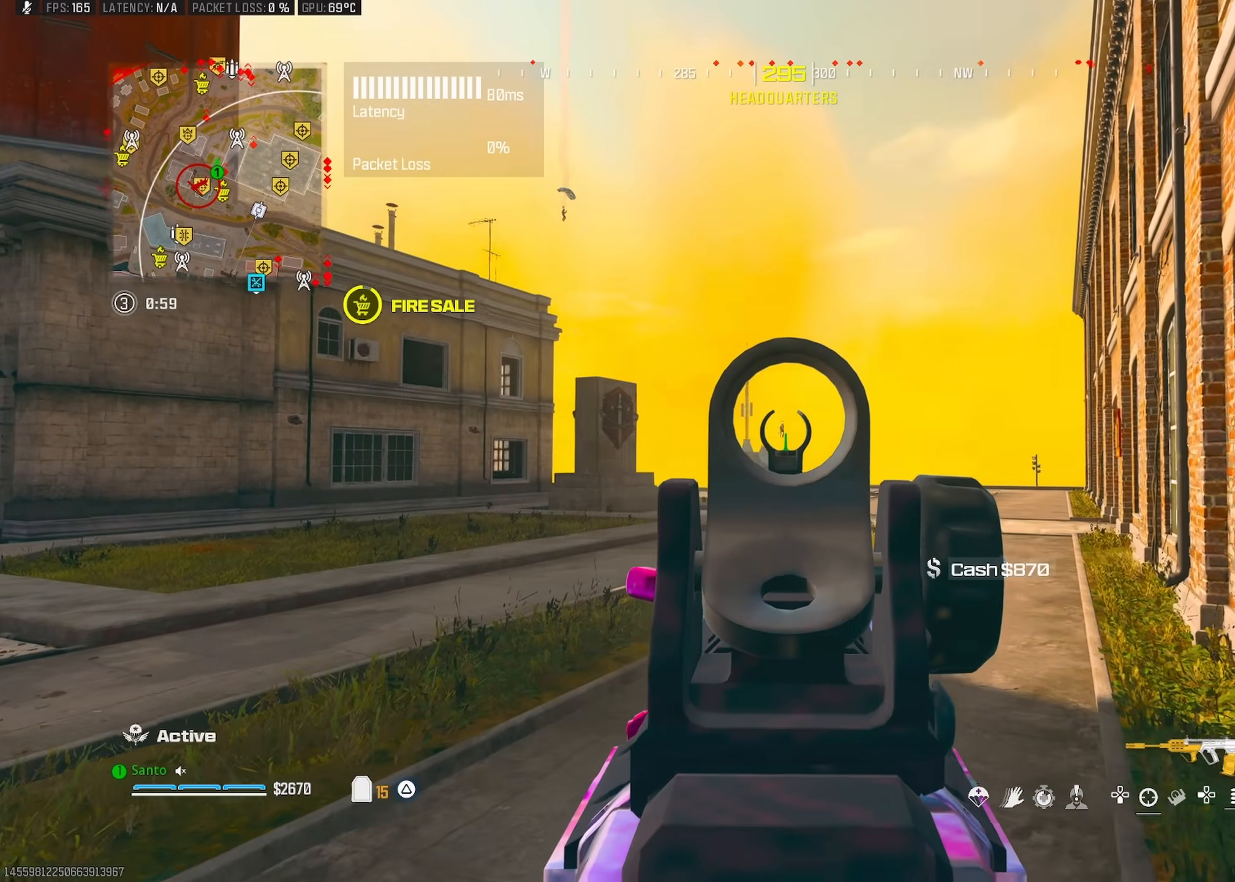
{"dt_ms": 1000, "buttons": ["CROSS", "SQUARE"], "left_stick": "up-right", "right_stick": "center", "button_events": [[567, "R1", "up"], [600, "L1", "up"], [600, "TRIANGLE", "down"], [667, "TRIANGLE", "up"], [717, "TRIANGLE", "down"], [800, "TRIANGLE", "up"], [967, "CROSS", "down"], [983, "SQUARE", "down"]]}
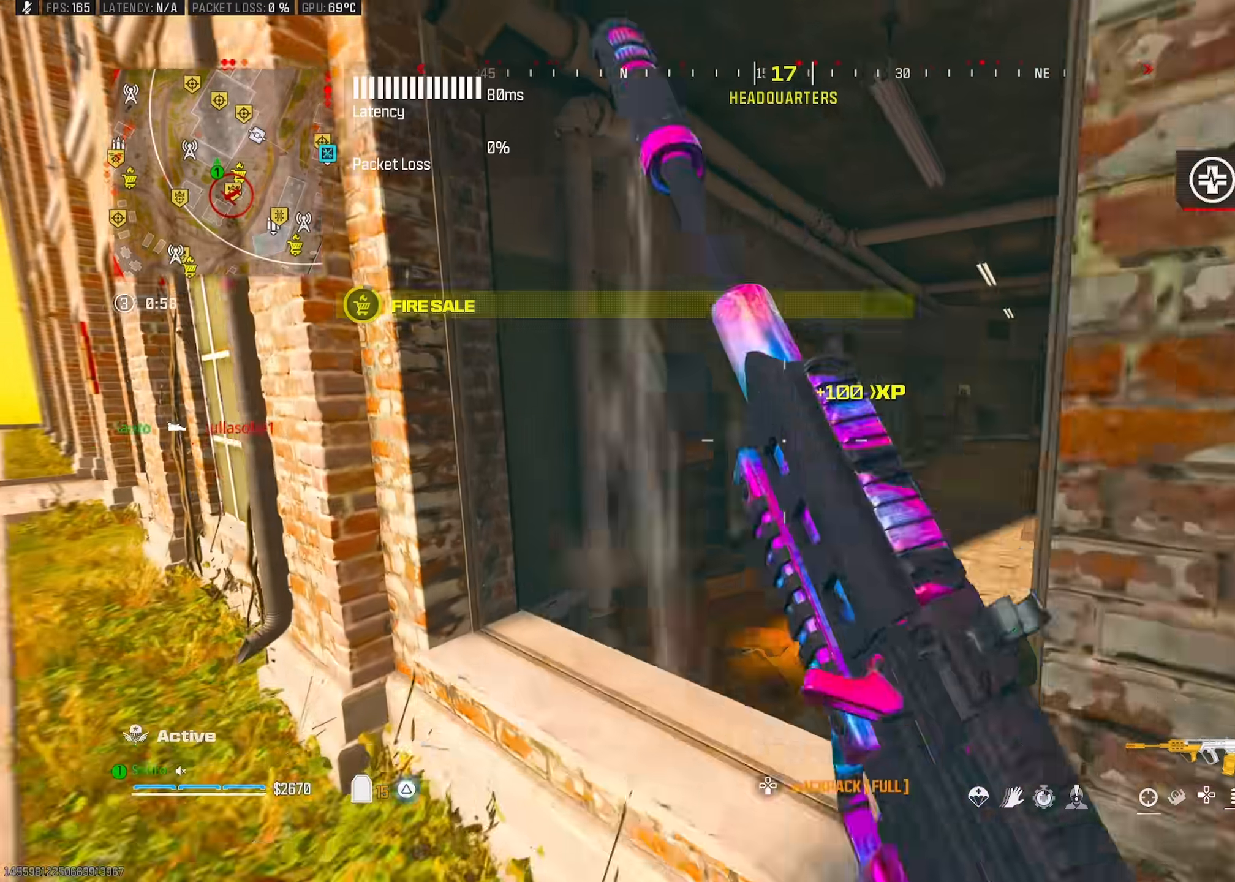
{"dt_ms": 500, "buttons": [], "left_stick": "up-right", "right_stick": "center", "button_events": [[50, "SQUARE", "up"], [83, "CROSS", "up"]]}
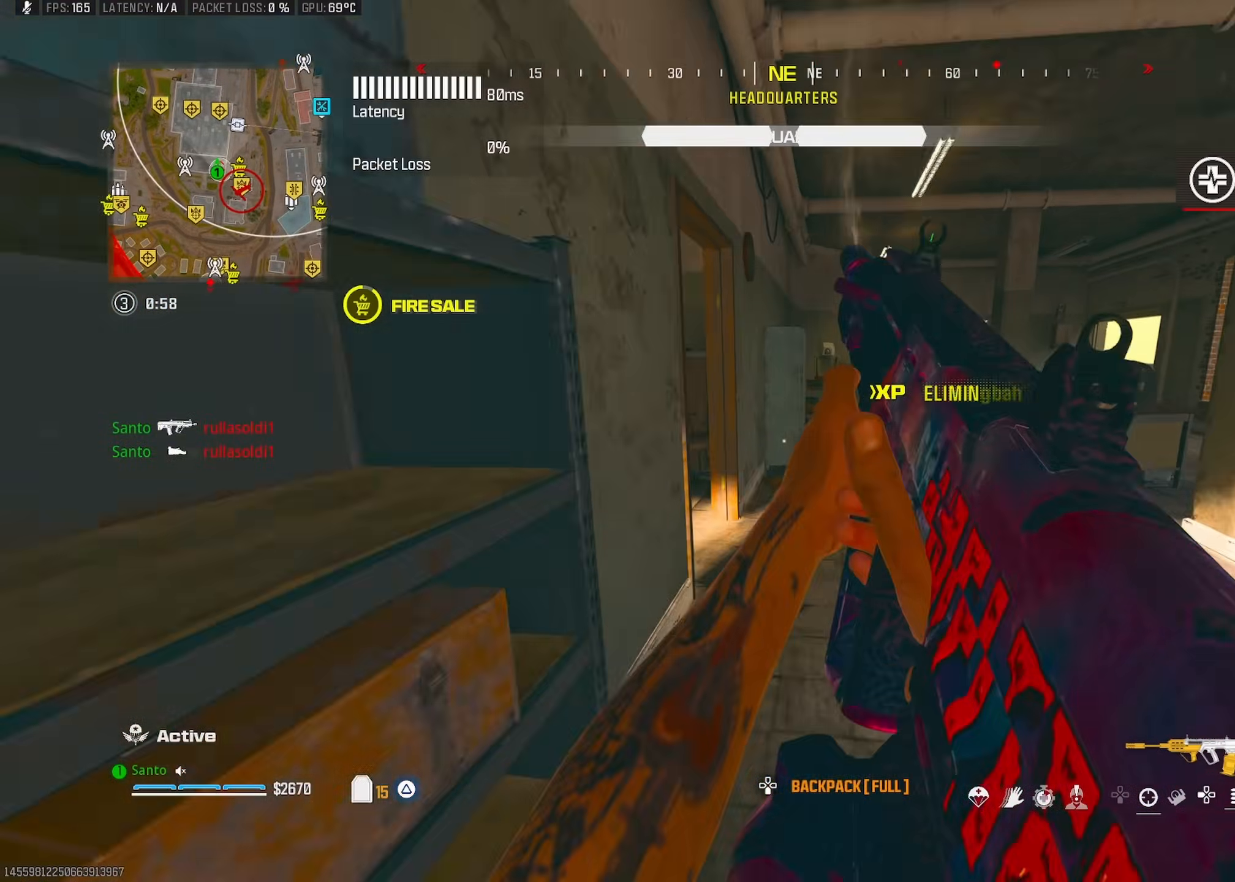
{"dt_ms": 500, "buttons": [], "left_stick": "up-left", "right_stick": "center", "button_events": []}
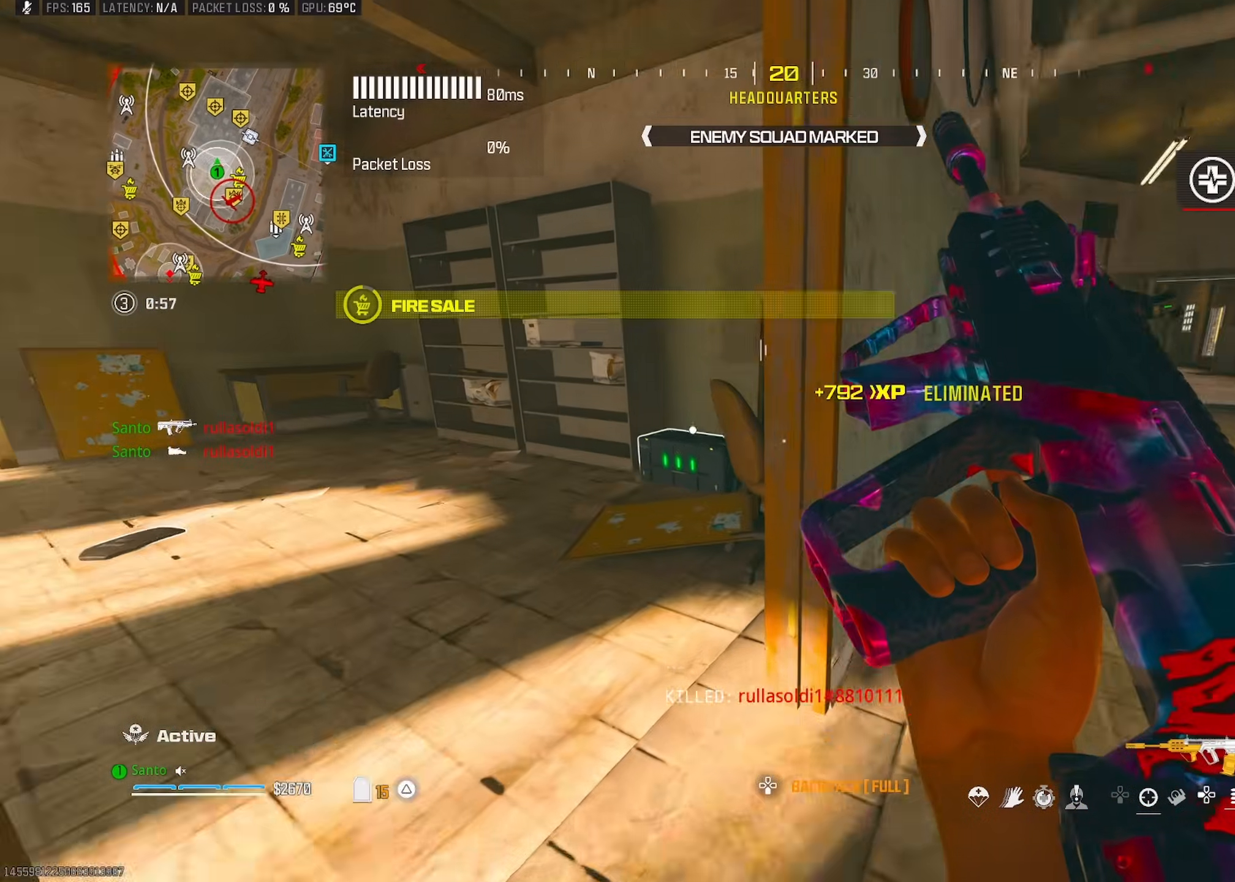
{"dt_ms": 500, "buttons": [], "left_stick": "left", "right_stick": "center", "button_events": [[400, "SQUARE", "down"], [483, "SQUARE", "up"]]}
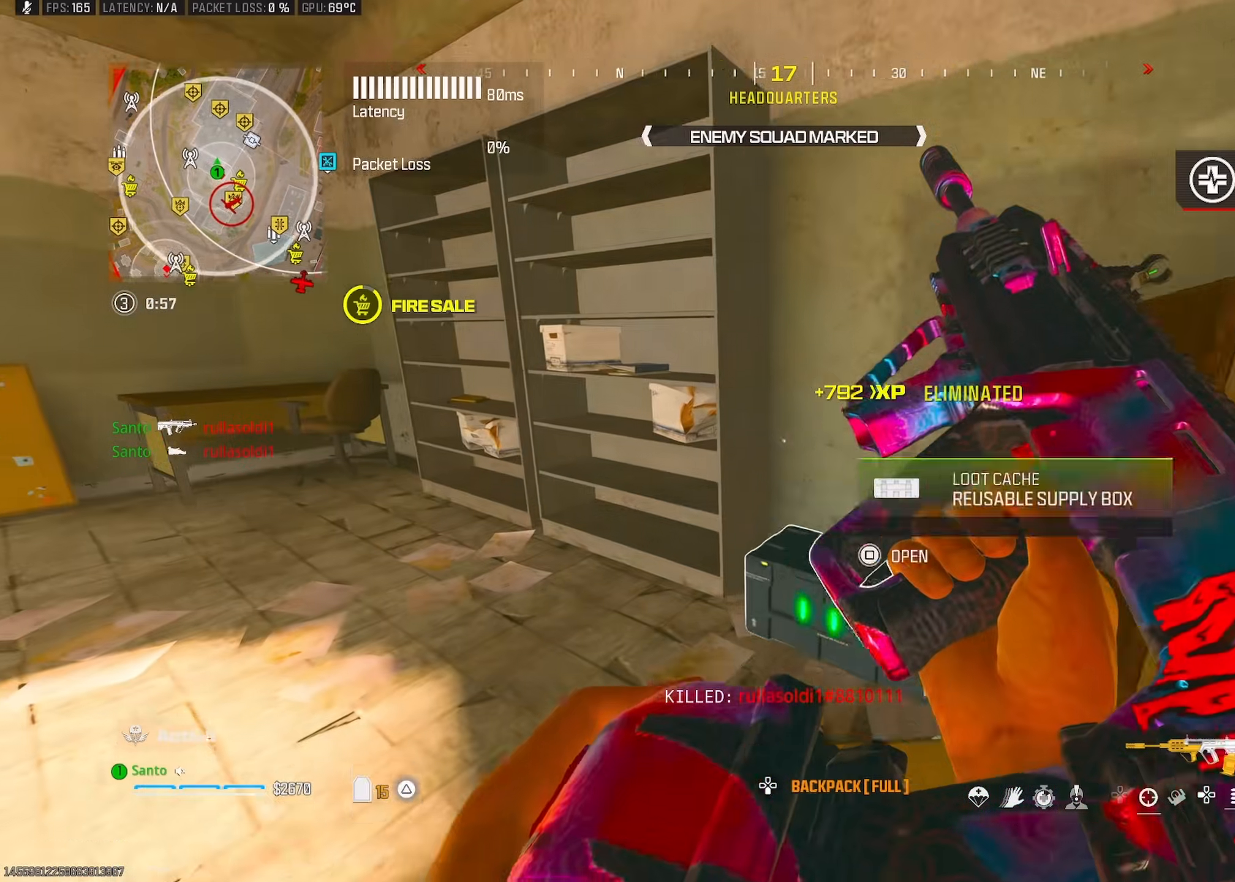
{"dt_ms": 500, "buttons": [], "left_stick": "up", "right_stick": "center", "button_events": [[283, "TRIANGLE", "down"], [350, "TRIANGLE", "up"]]}